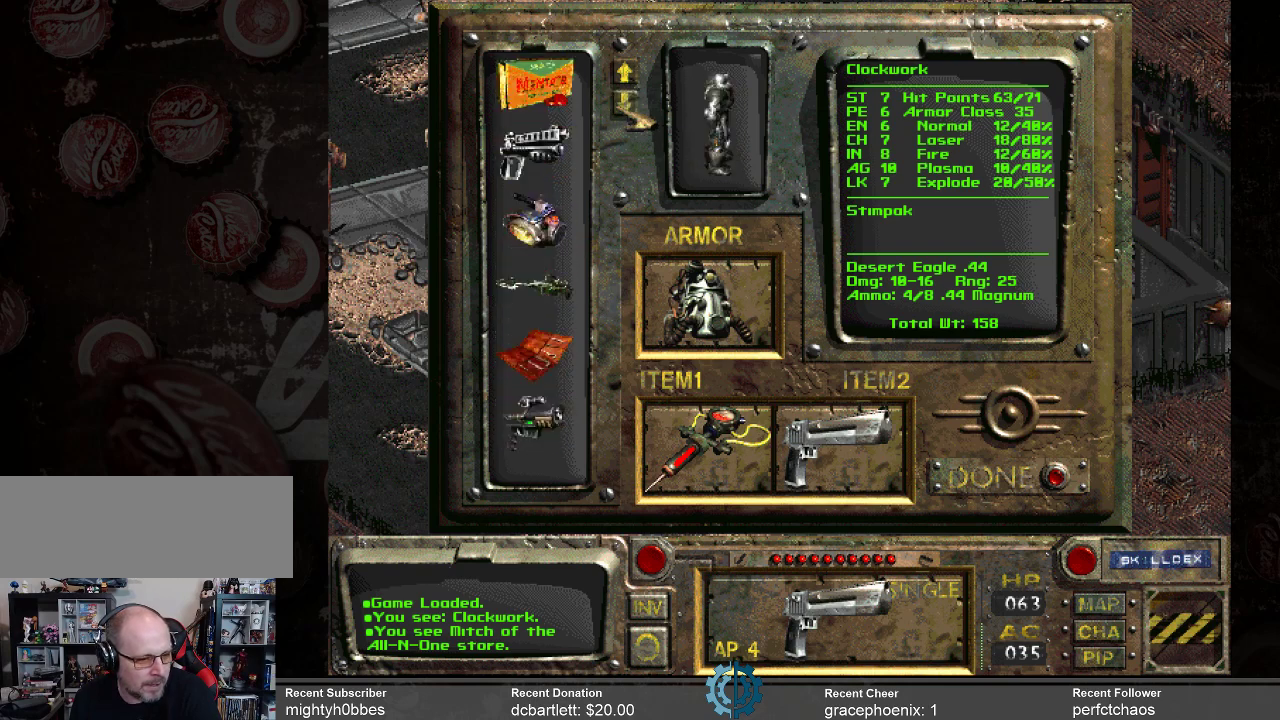
Gameplay with keyboard and mouse; each line is a JSON object with the keys and mouse buttons held at the frame after it. "events" lists presses ("down") and releases ("up") of ".", "/", "0", "1", "2", "3", "4", "5", "6", "7", "8", "9", "a", "alt_l", "alt_r", "b", "backslash", "backspace", "c", "caps_lock", "comma", "ctrl_l", "ctrl_r", "d", "e", "equals", "f", "g", "h", "i", "j", "k", "l", "lbracket", "m", "minus", "n", "o", "p", "q", "quote", "r", "rbracket", "return", "s", "semicolon", "shift_l", "shift_r", "space", "super_l", "super_r", "t", "tab", "tilde", "u", "v", "w", "x", "y", "z", "mouse_left" and "mouse_right" between this image and that frame as [ms after this image, input, new state], when the widget could be followed in between. "mouse_left", "mouse_right" = the "left", "right" buttons of the "mouse" list. No other keys are recorded. Not read: mouse_move.
{"keys": [], "mouse": [], "events": [[200, "mouse_left", "down"], [267, "mouse_left", "up"], [367, "mouse_left", "down"], [467, "mouse_left", "up"]]}
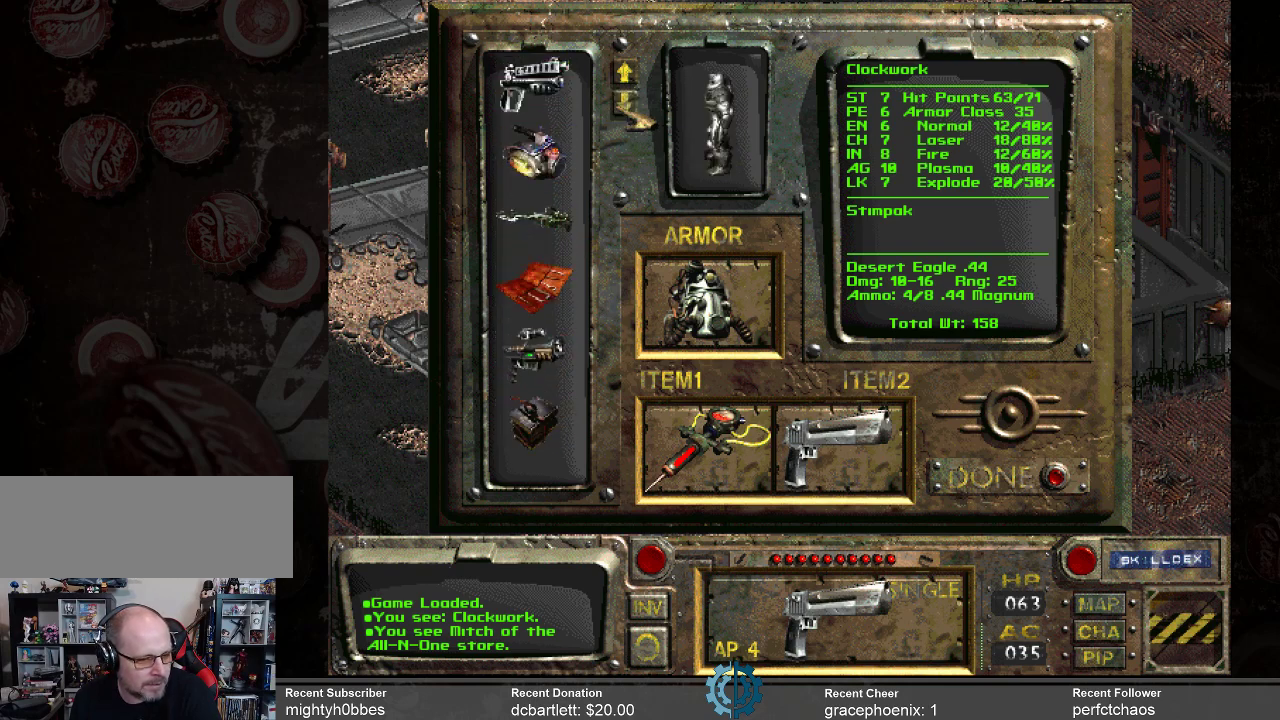
{"keys": [], "mouse": ["left"], "events": [[67, "mouse_left", "down"], [167, "mouse_left", "up"], [233, "mouse_left", "down"], [333, "mouse_left", "up"], [433, "mouse_left", "down"]]}
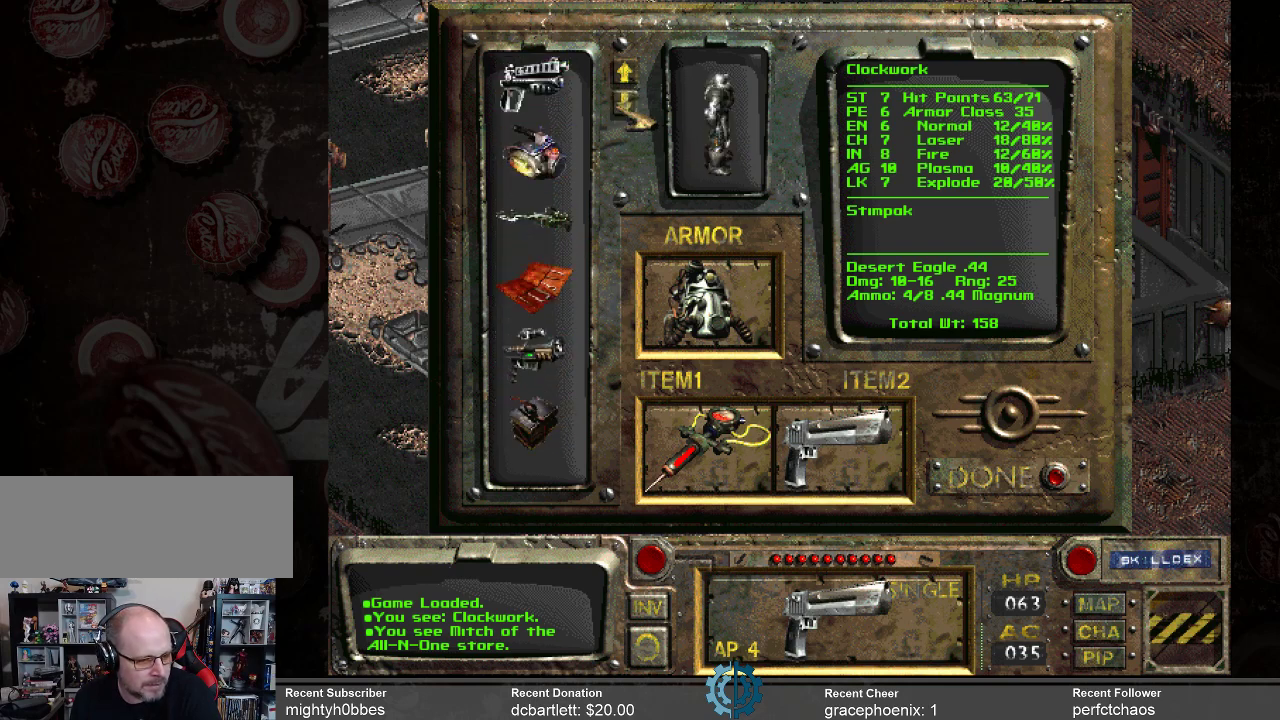
{"keys": [], "mouse": [], "events": [[33, "mouse_left", "up"]]}
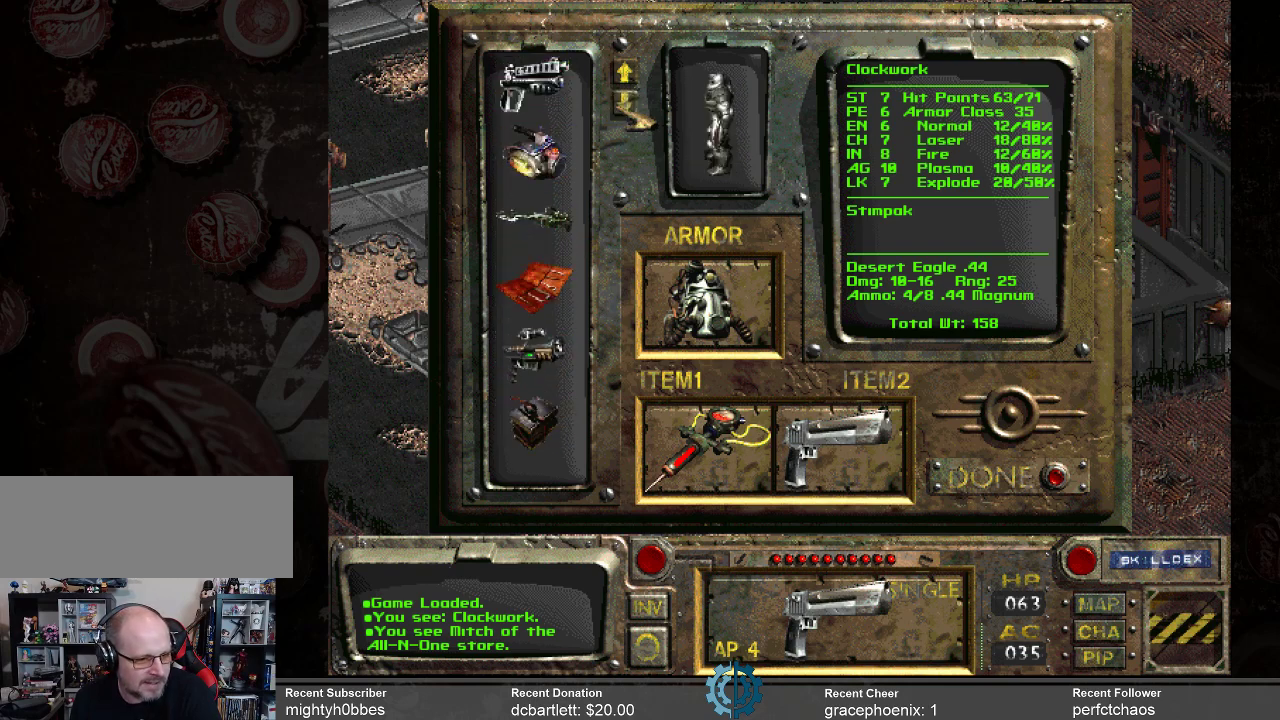
{"keys": [], "mouse": [], "events": []}
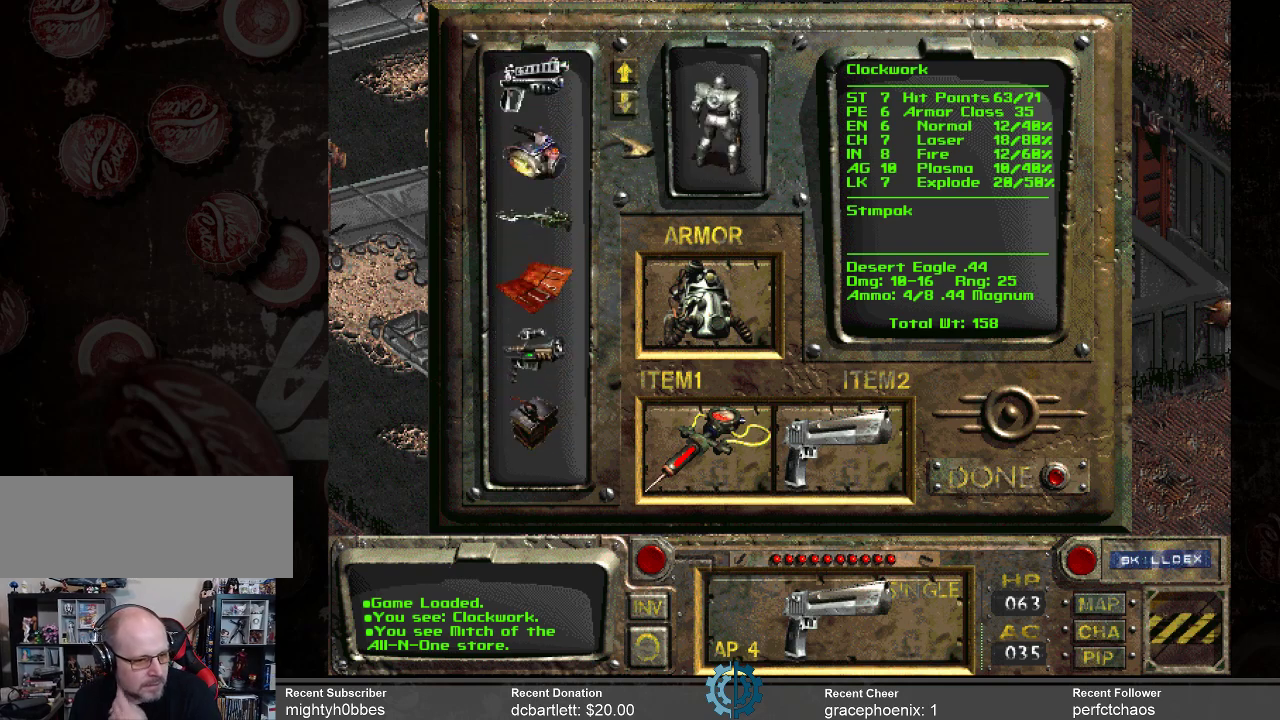
{"keys": [], "mouse": [], "events": []}
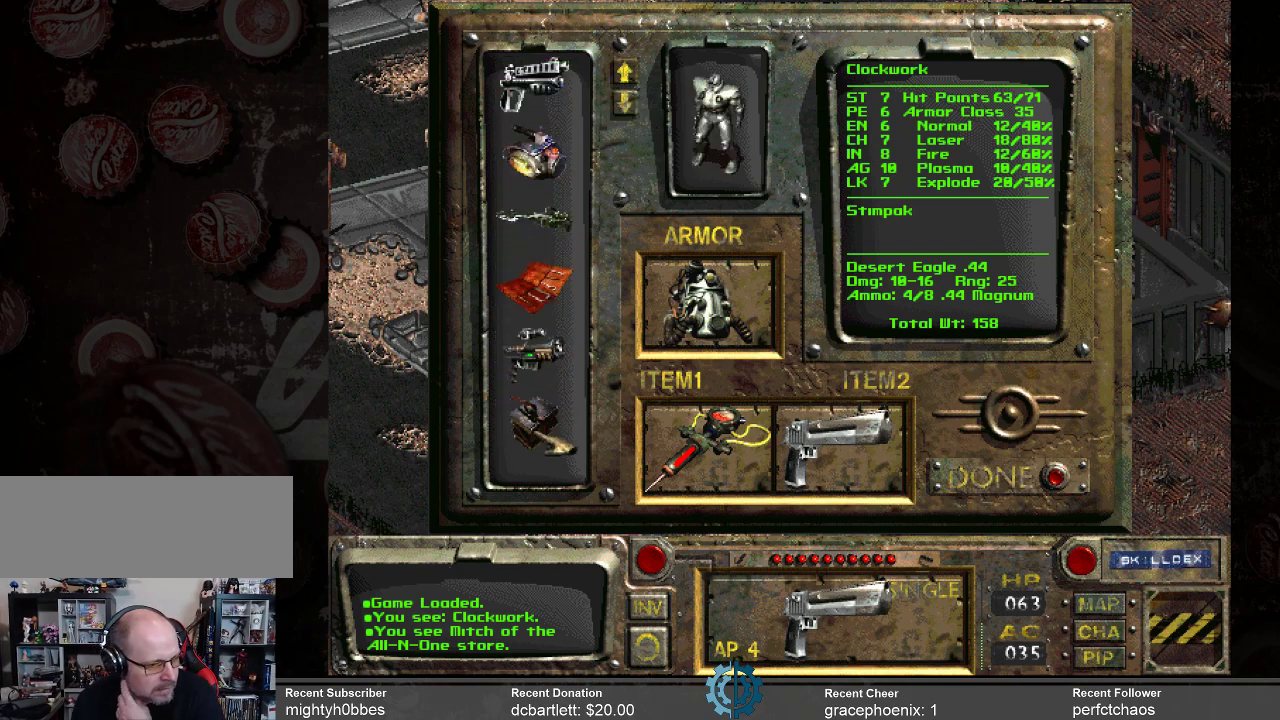
{"keys": [], "mouse": [], "events": [[267, "mouse_right", "down"], [367, "mouse_right", "up"]]}
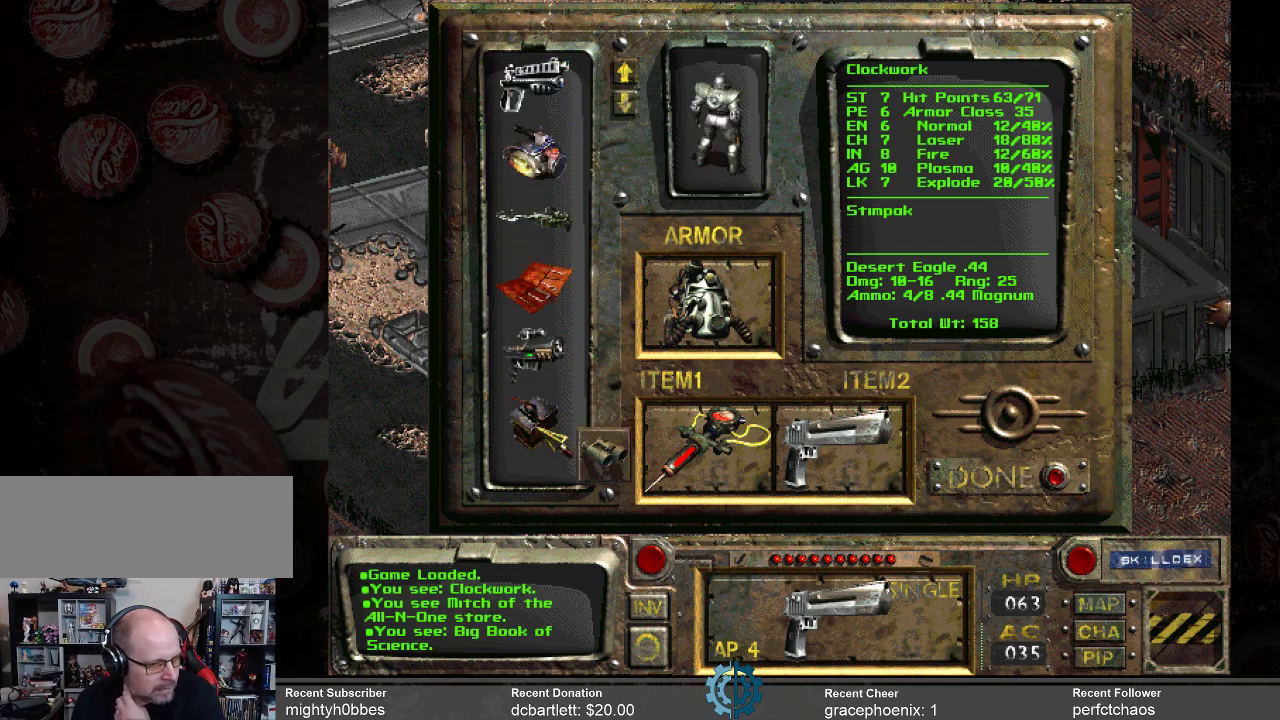
{"keys": [], "mouse": [], "events": []}
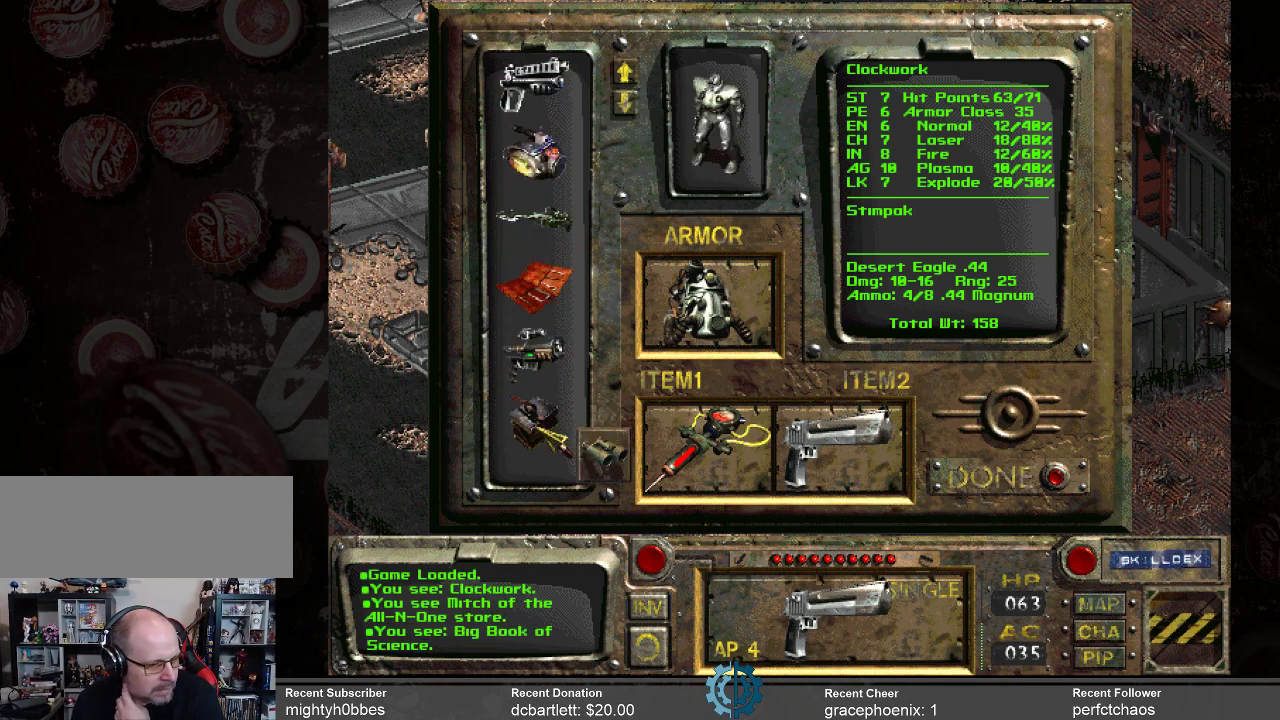
{"keys": [], "mouse": [], "events": []}
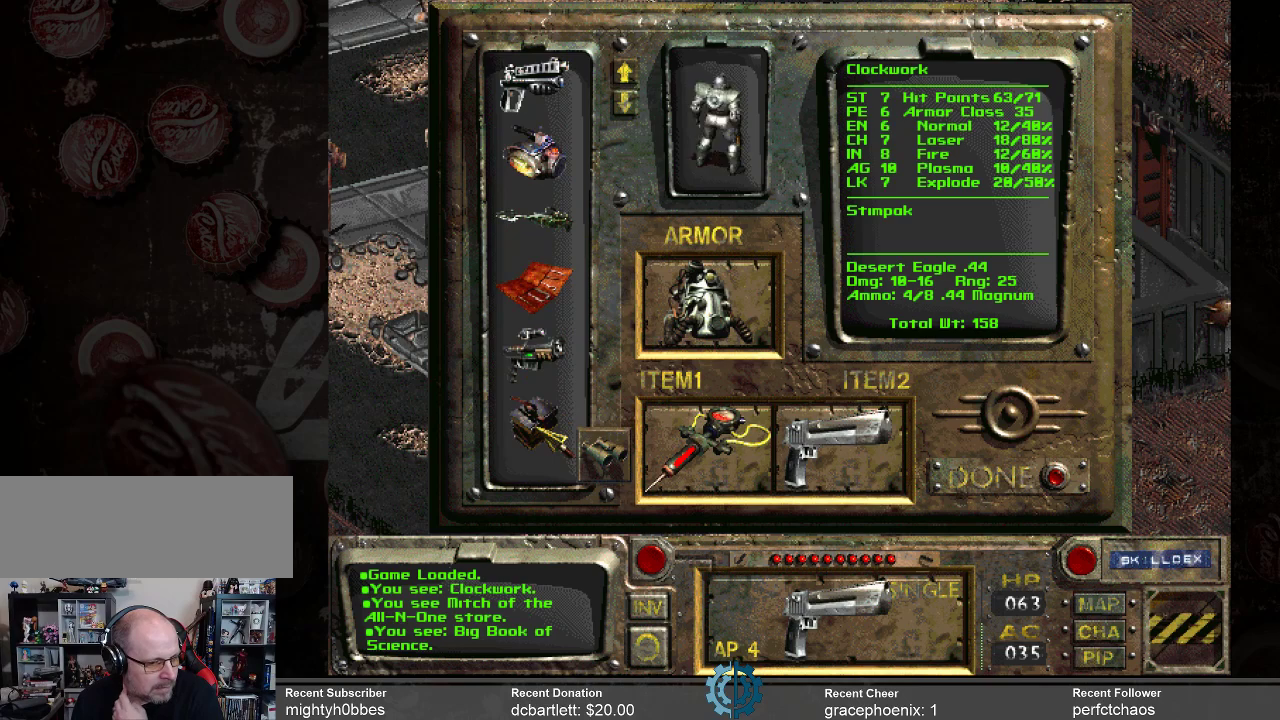
{"keys": [], "mouse": ["left"], "events": [[33, "mouse_left", "down"]]}
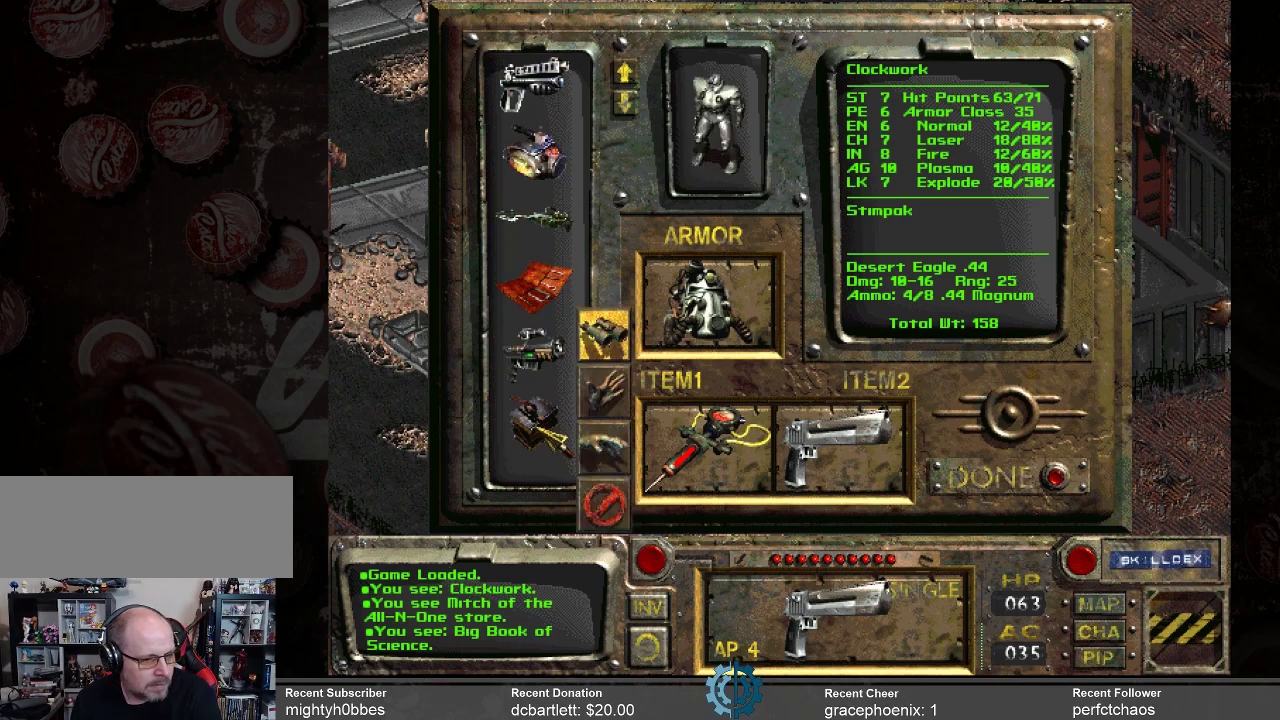
{"keys": [], "mouse": ["left"], "events": []}
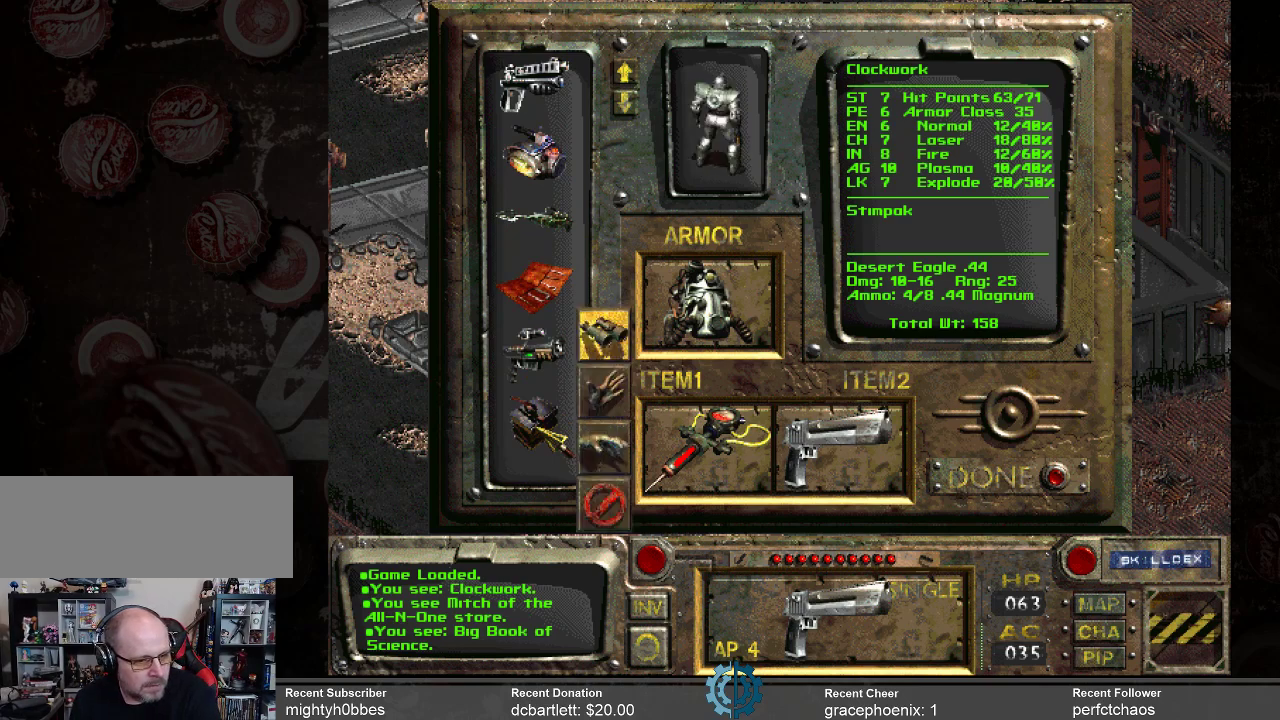
{"keys": [], "mouse": ["left"], "events": []}
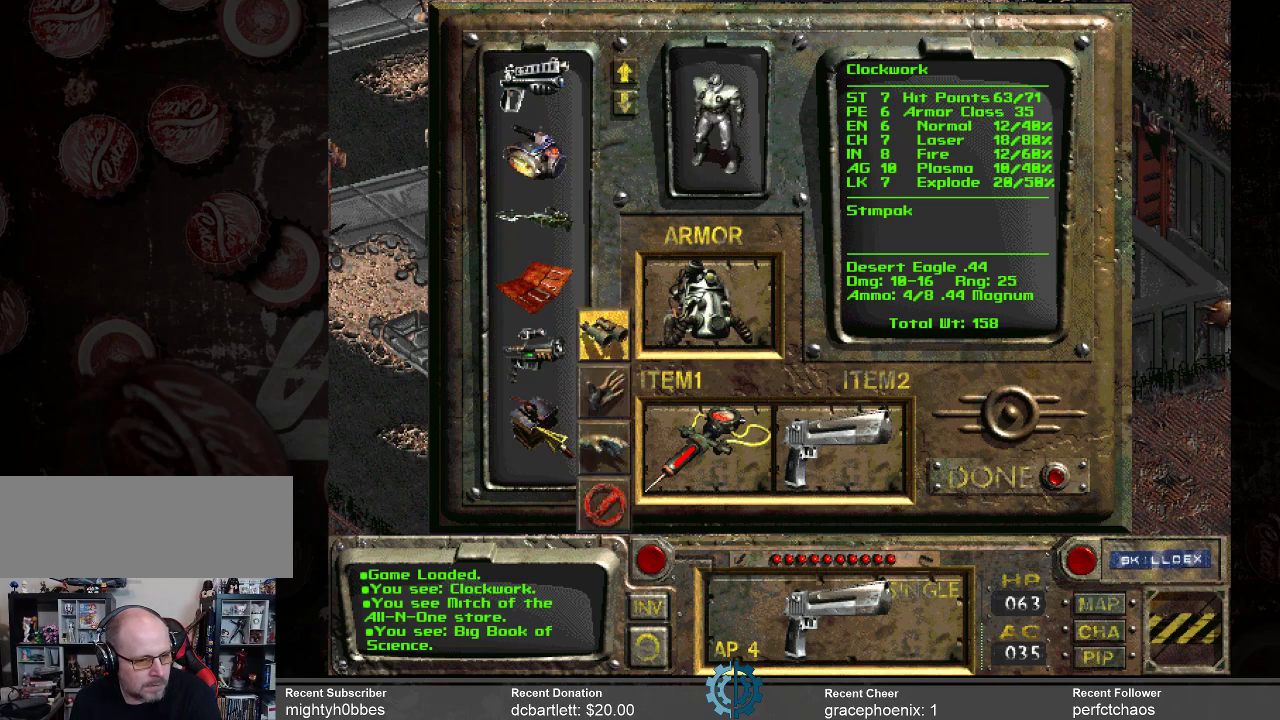
{"keys": [], "mouse": ["left"], "events": []}
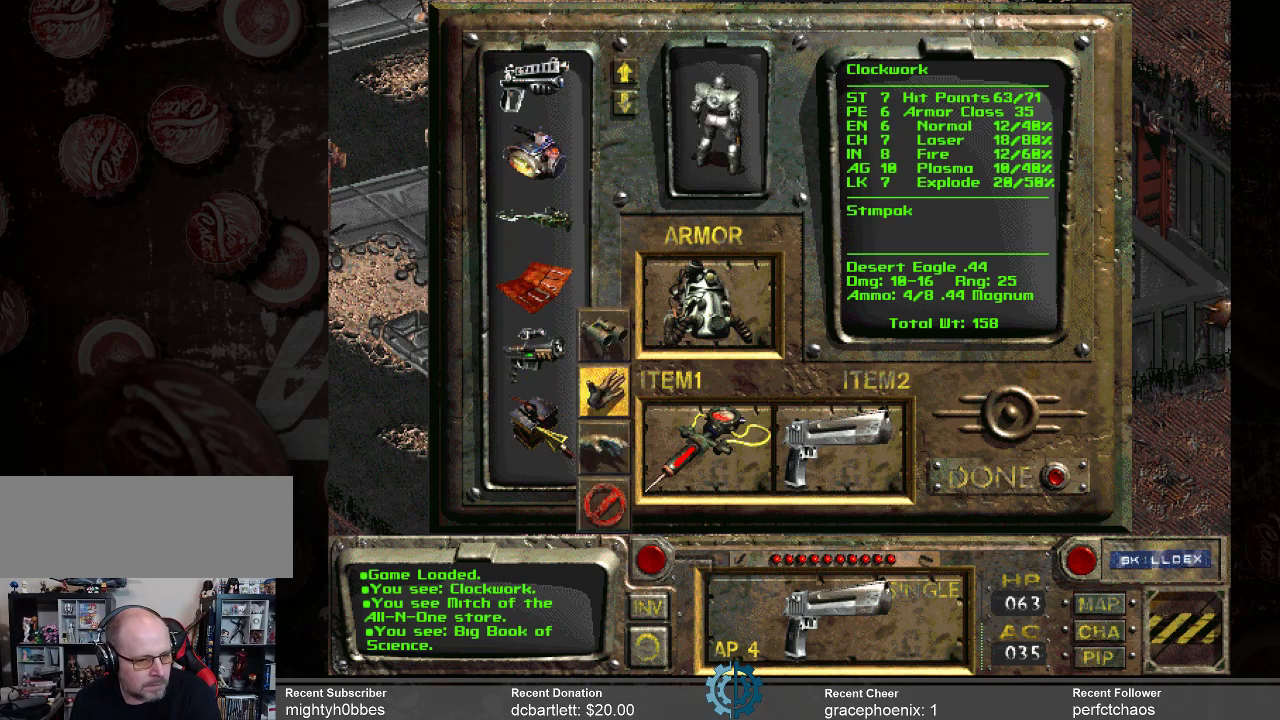
{"keys": [], "mouse": [], "events": [[467, "mouse_left", "up"]]}
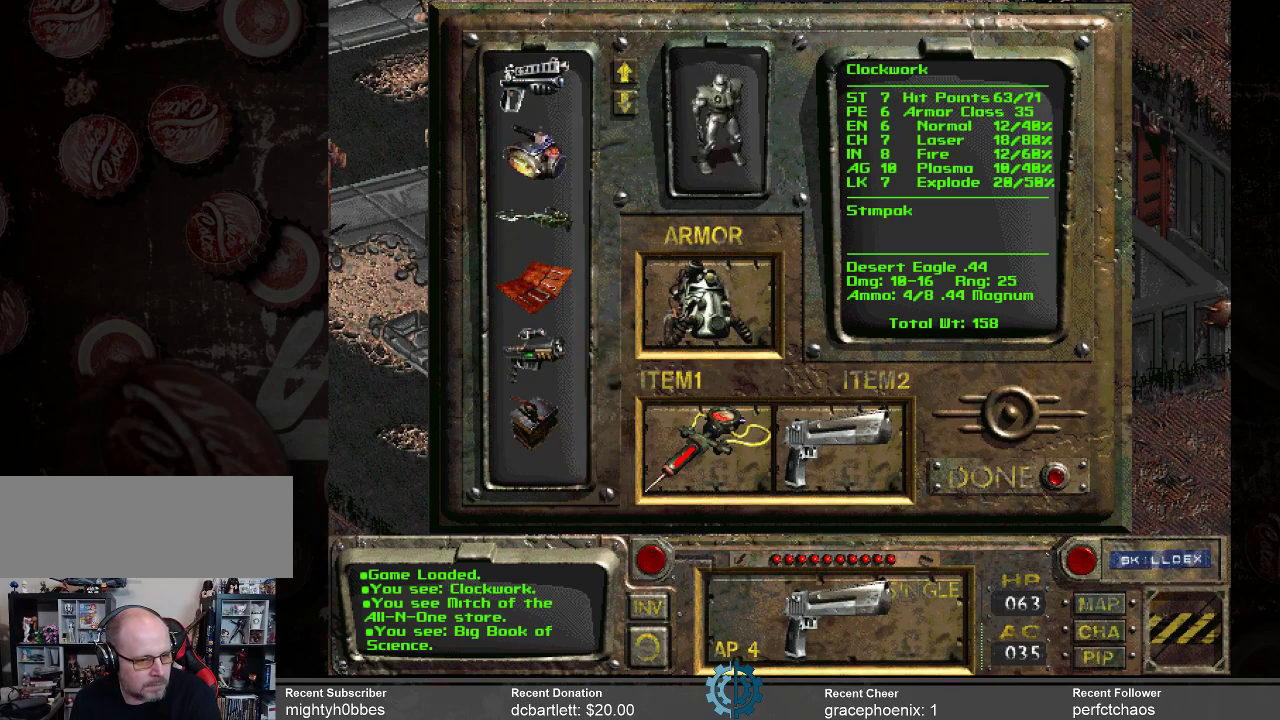
{"keys": [], "mouse": [], "events": []}
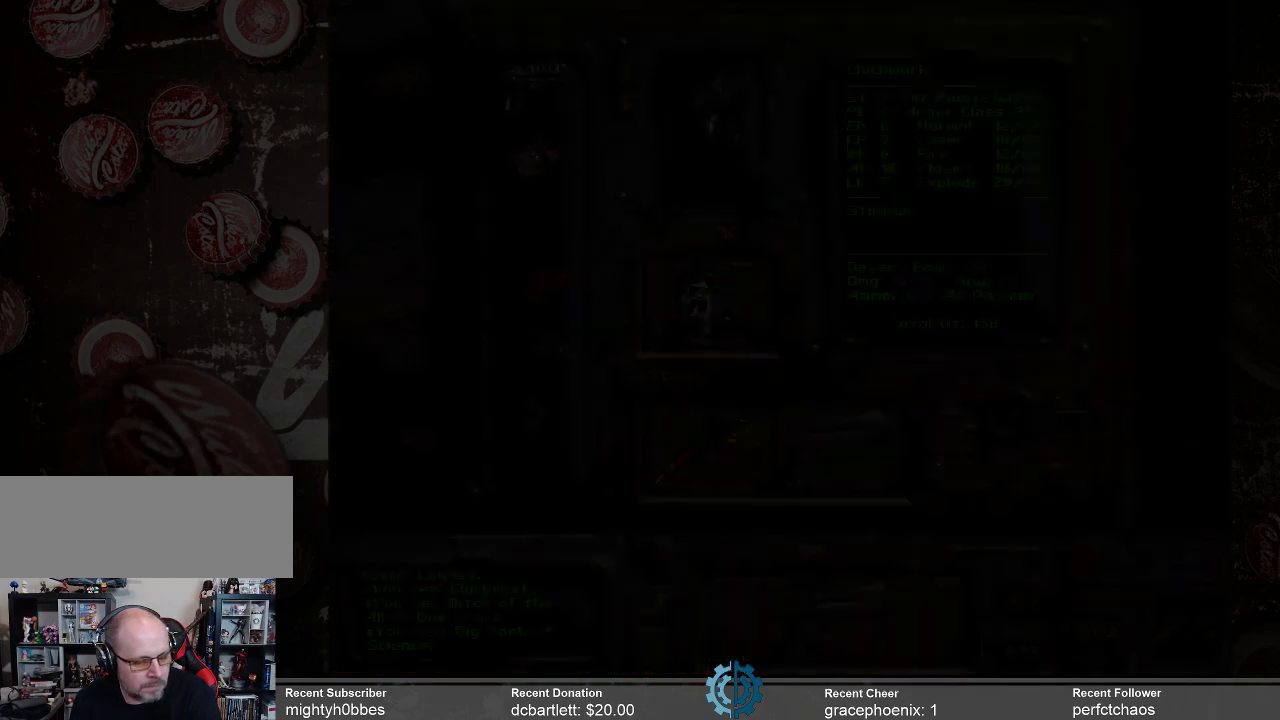
{"keys": [], "mouse": [], "events": []}
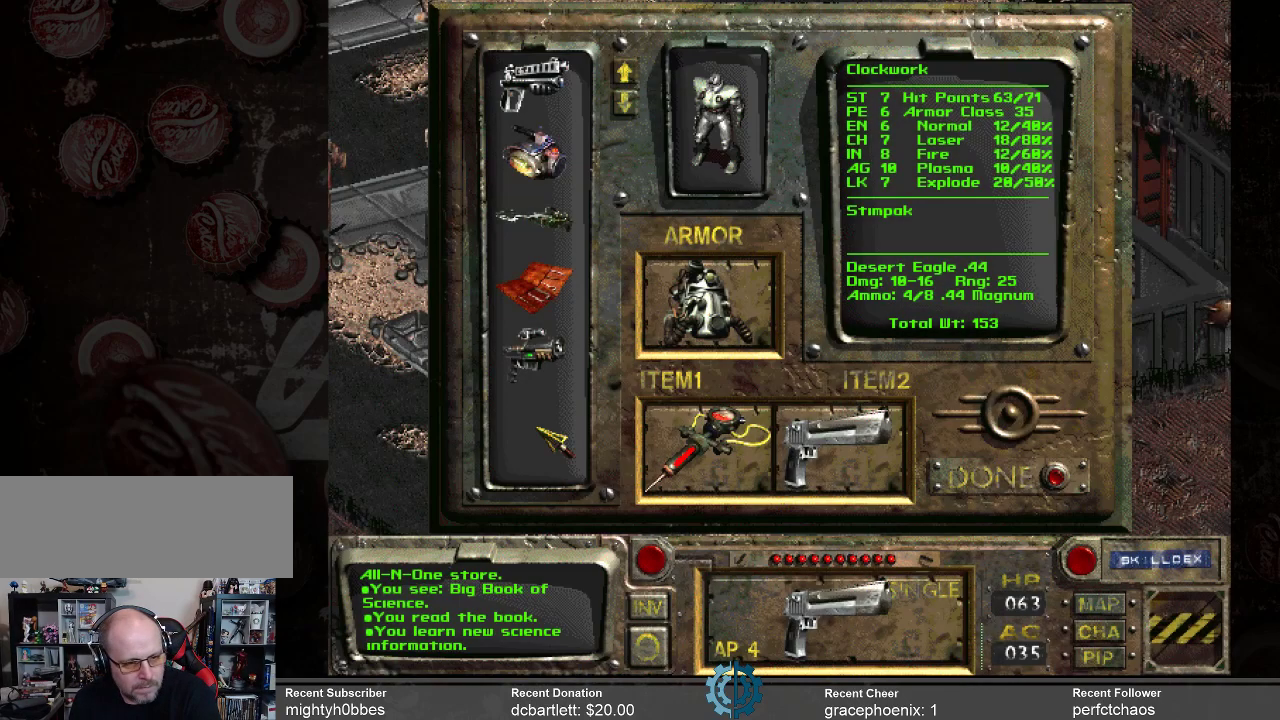
{"keys": [], "mouse": [], "events": []}
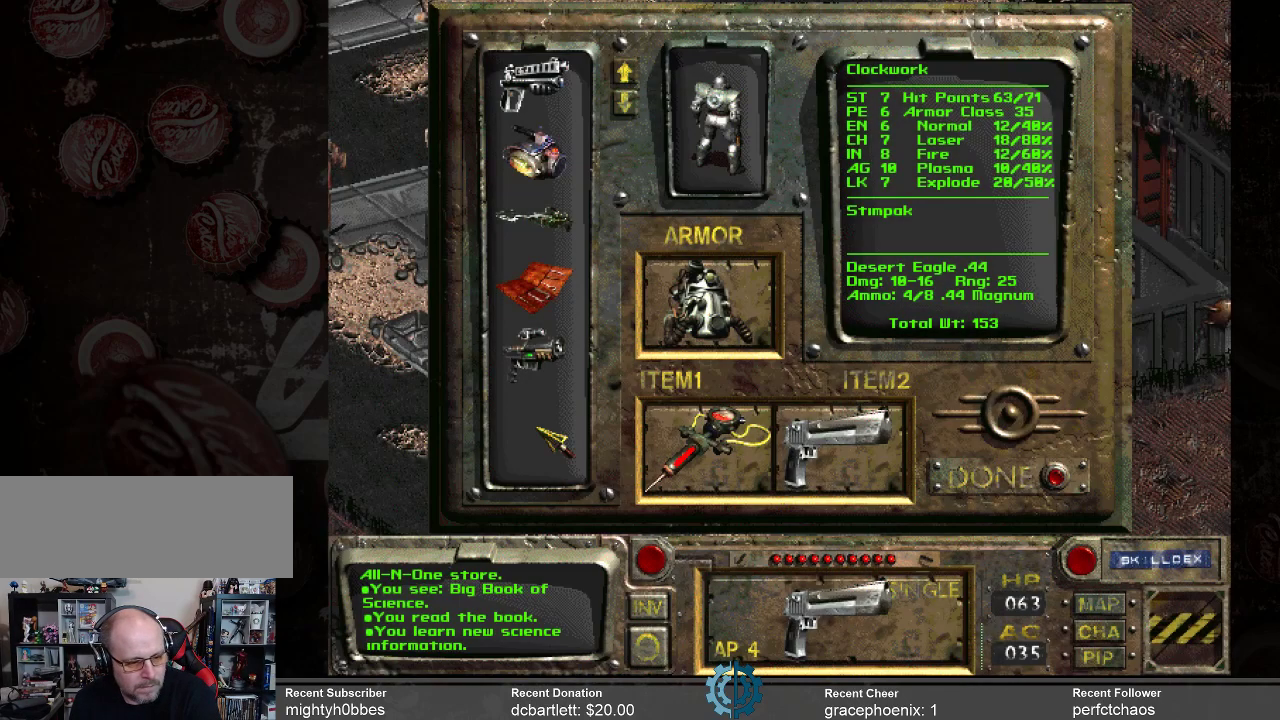
{"keys": [], "mouse": [], "events": []}
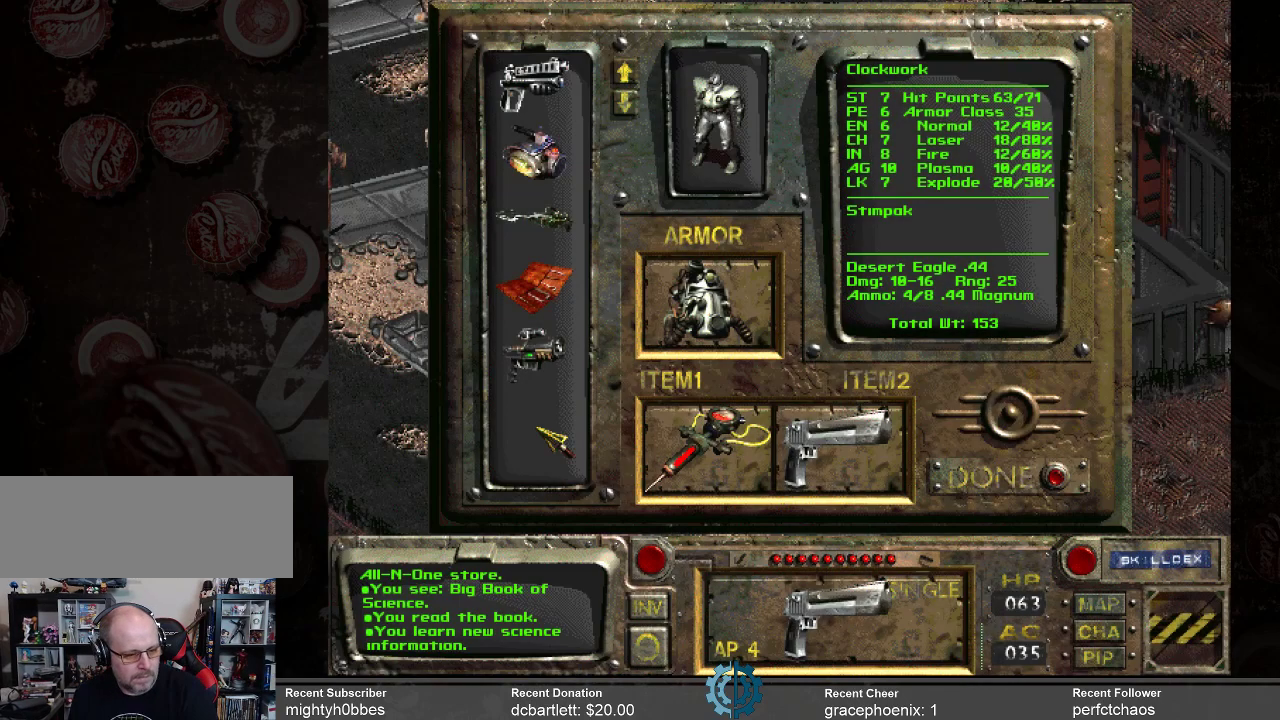
{"keys": [], "mouse": [], "events": []}
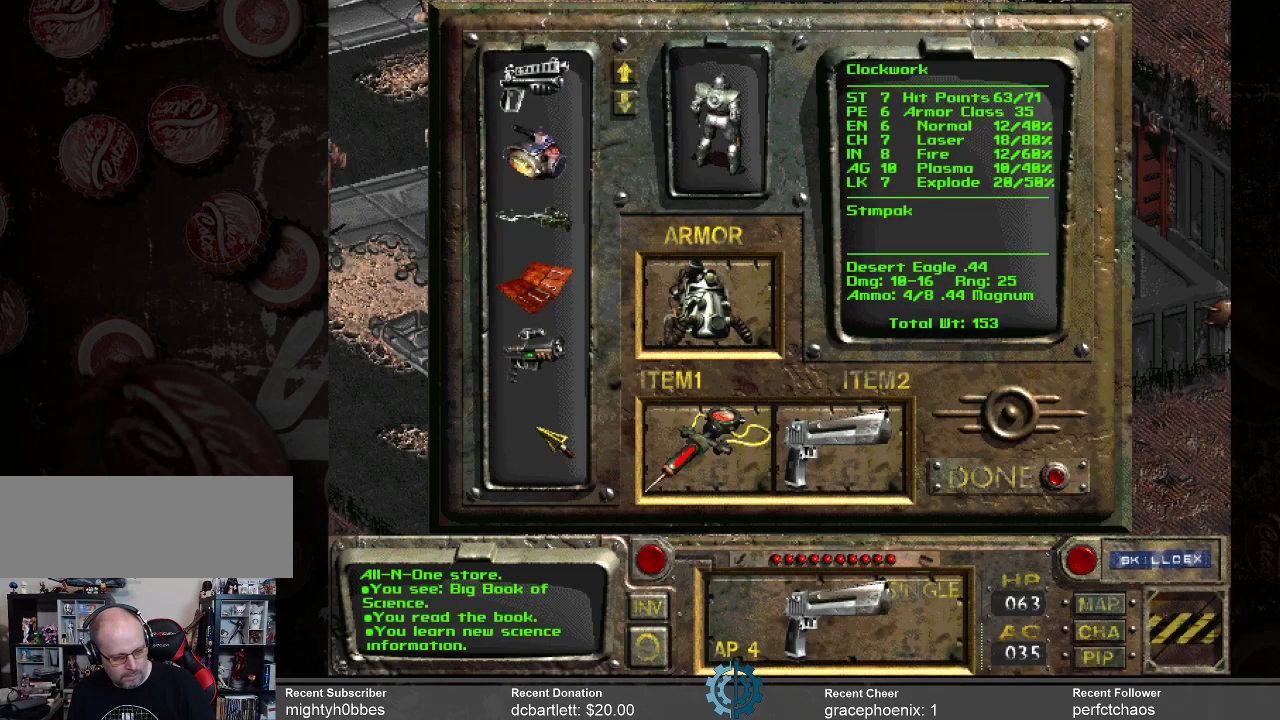
{"keys": [], "mouse": [], "events": []}
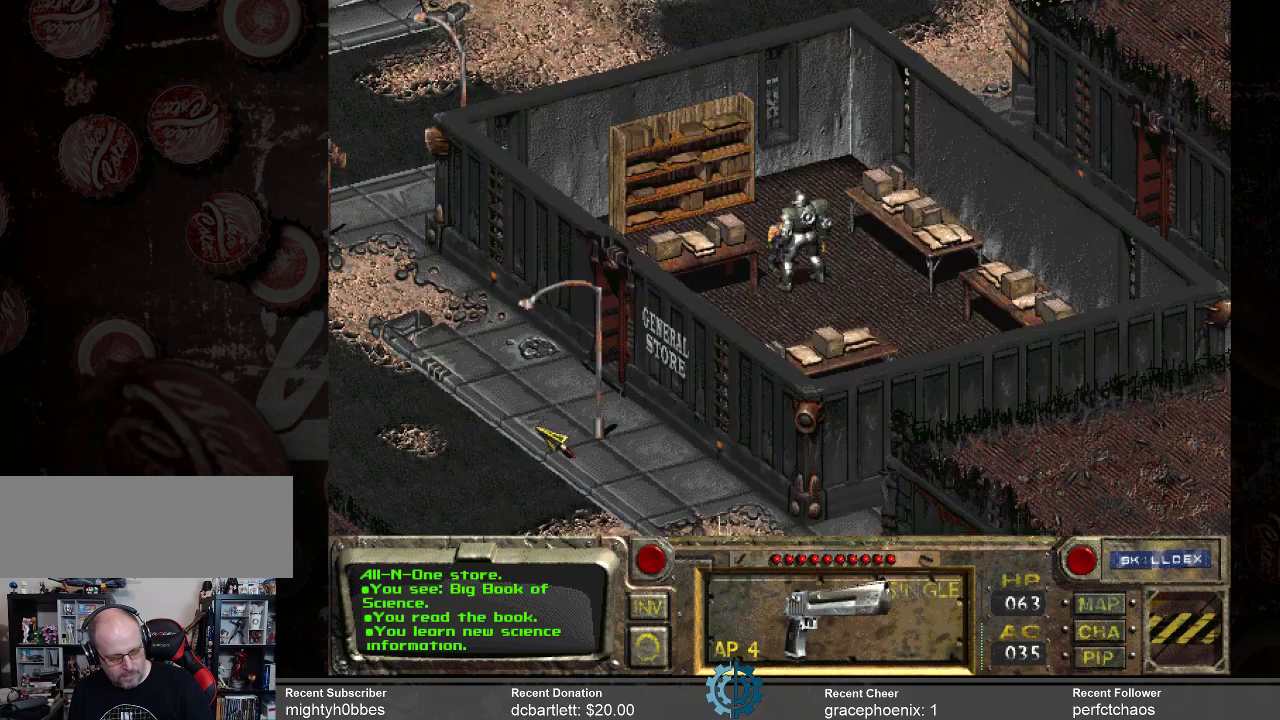
{"keys": [], "mouse": [], "events": []}
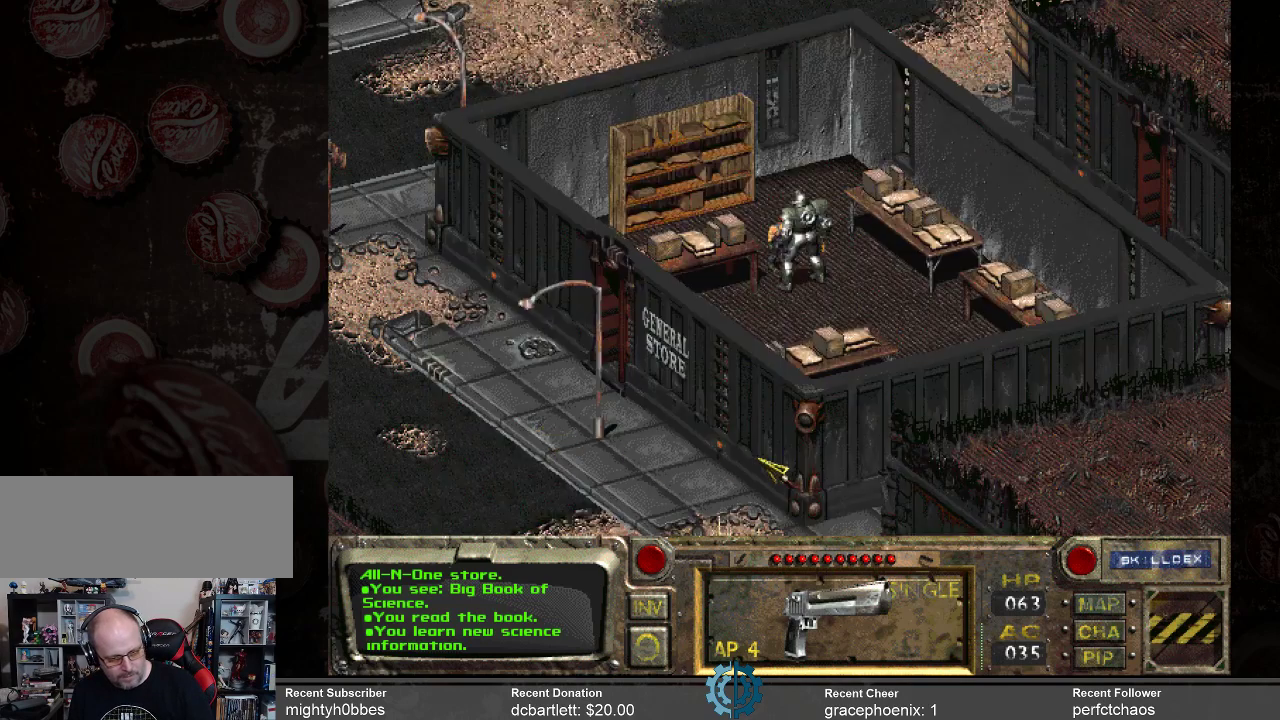
{"keys": [], "mouse": [], "events": []}
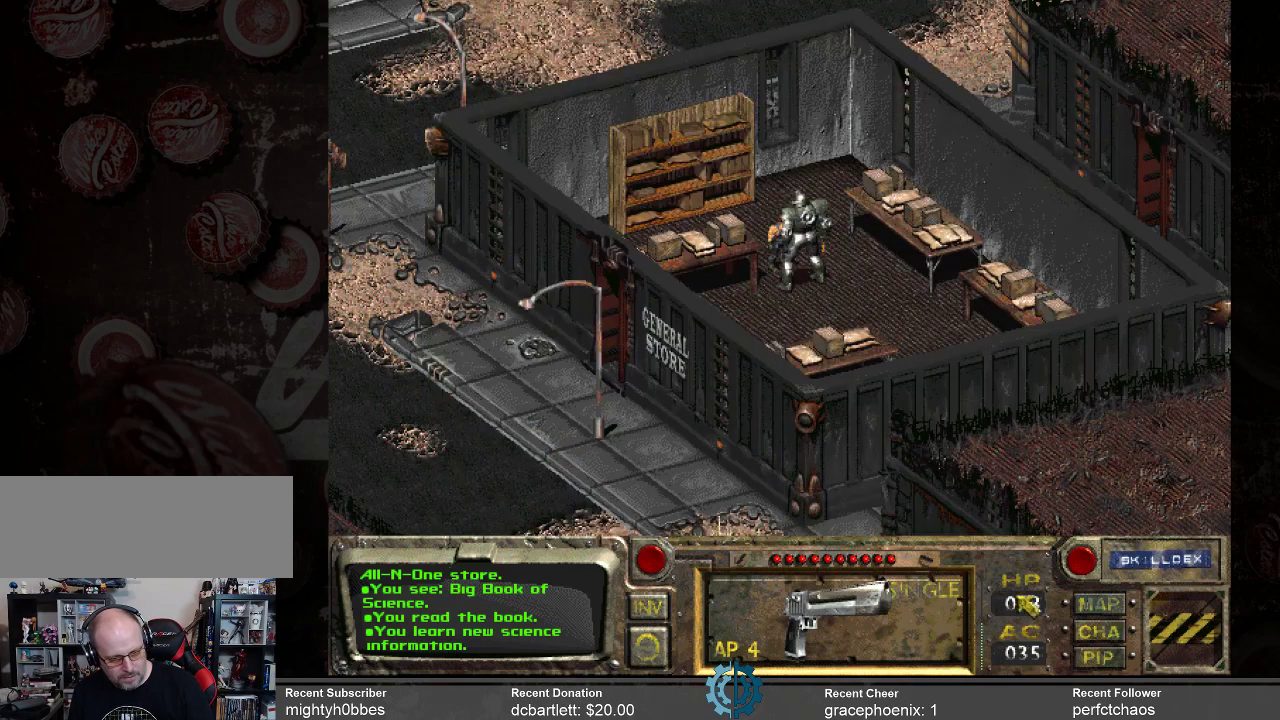
{"keys": [], "mouse": [], "events": [[467, "mouse_left", "down"], [500, "mouse_left", "up"]]}